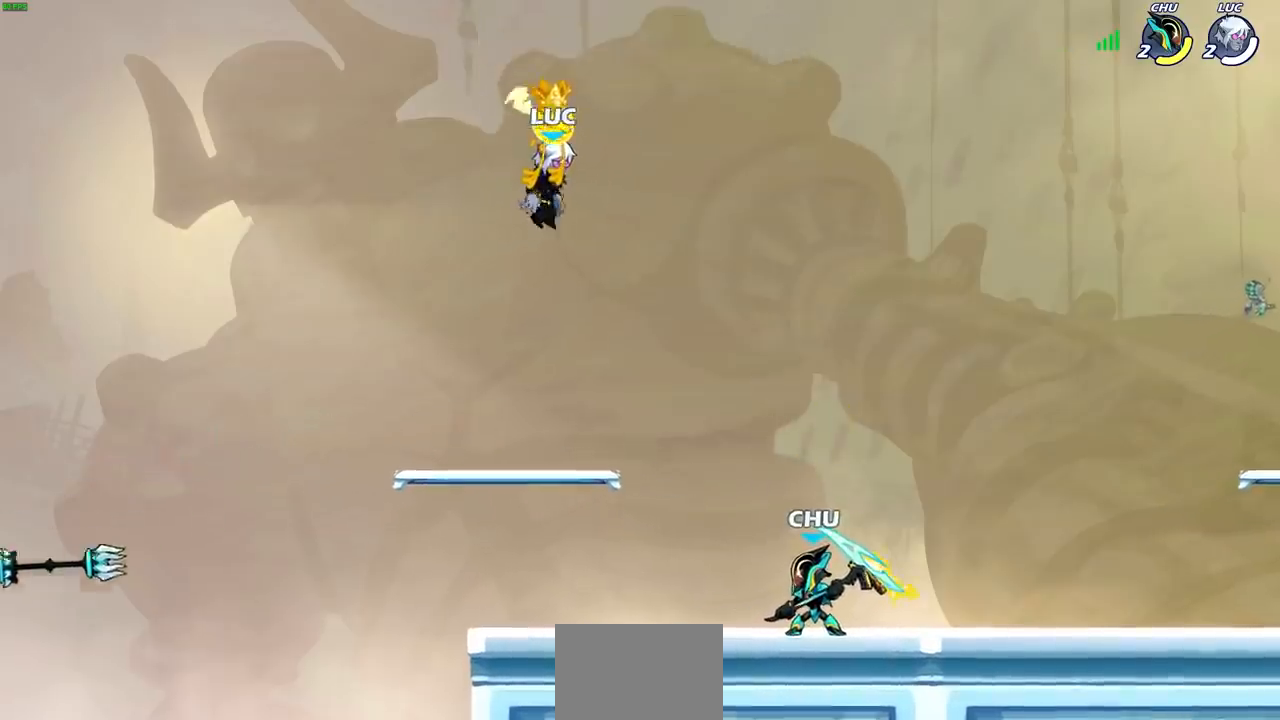
Gameplay with a controller (PlayStation layout); each line is a JSON object with the inputs held at the frame after it. "events" lists button and stick changes between this image and that frame as [ms after this image, input, new state], when the widget could be followed in between.
{"buttons": ["SELECT"], "left_stick": "center", "right_stick": "center", "events": [[433, "SELECT", "down"]]}
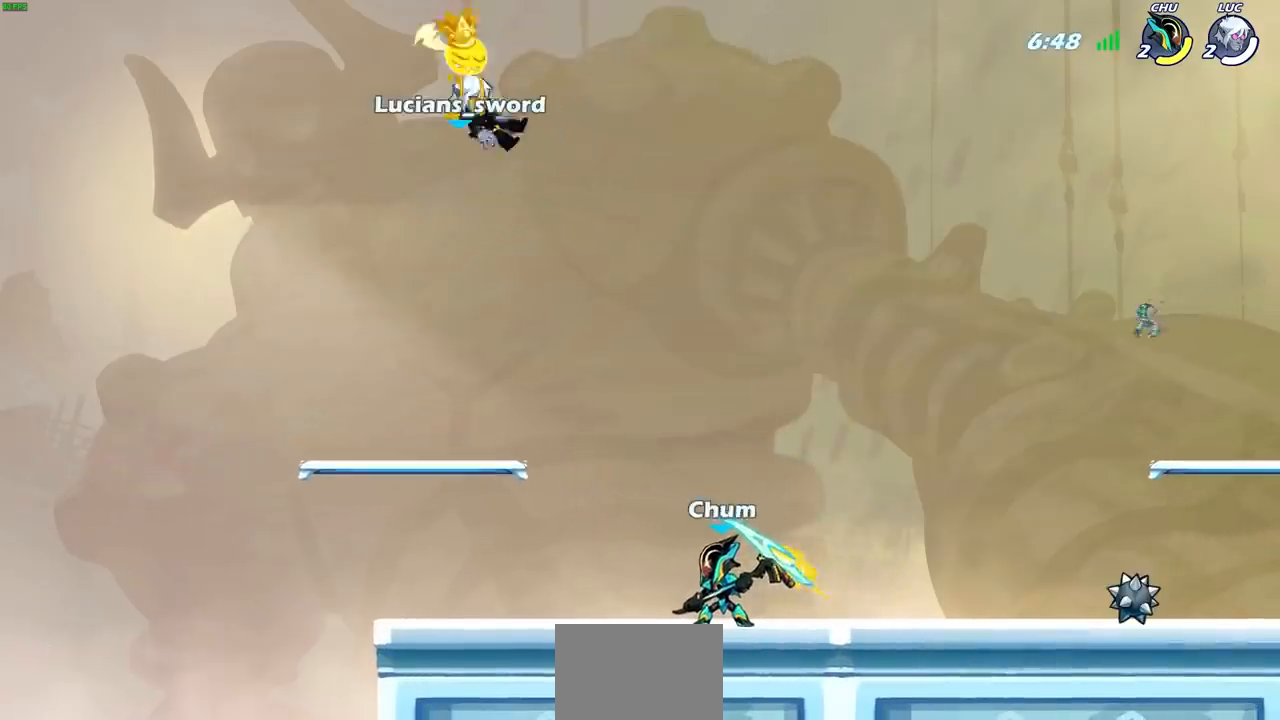
{"buttons": [], "left_stick": "center", "right_stick": "center", "events": [[167, "SELECT", "up"]]}
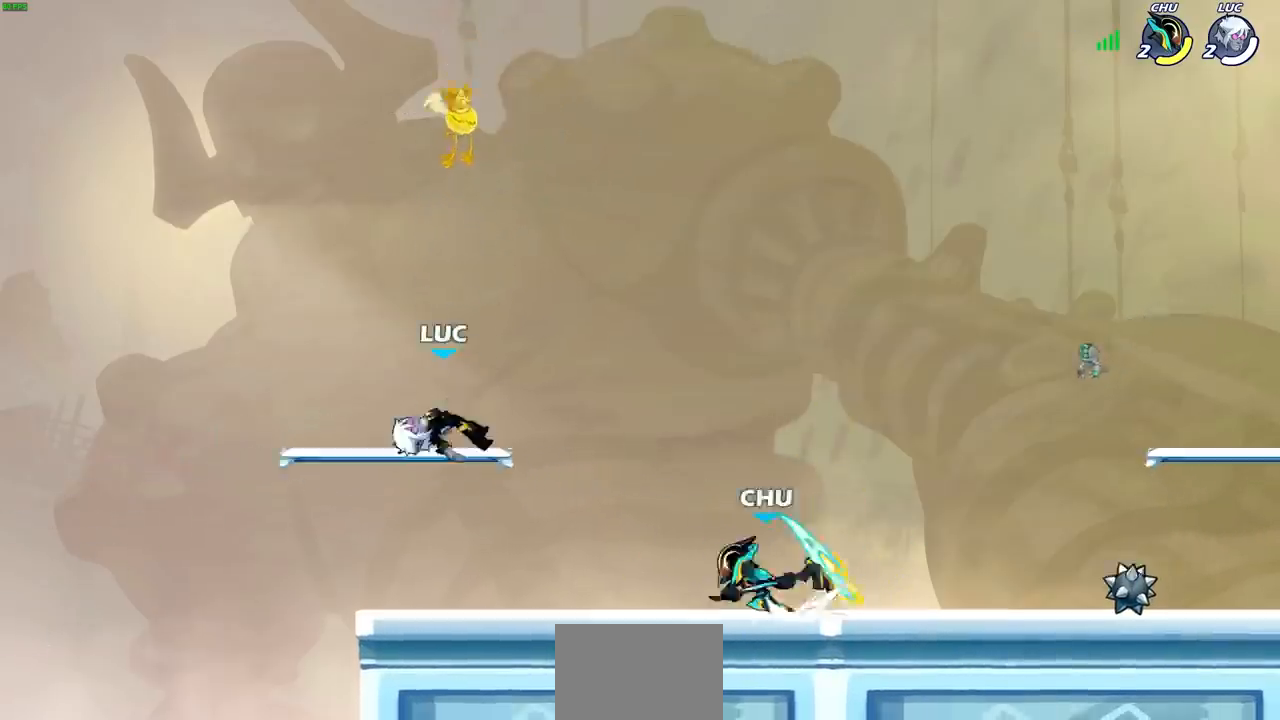
{"buttons": [], "left_stick": "center", "right_stick": "center", "events": [[33, "left_stick", "right"], [167, "R2", "down"], [183, "SQUARE", "down"], [200, "left_stick", "down"], [267, "SQUARE", "up"], [283, "R2", "up"], [333, "left_stick", "center"]]}
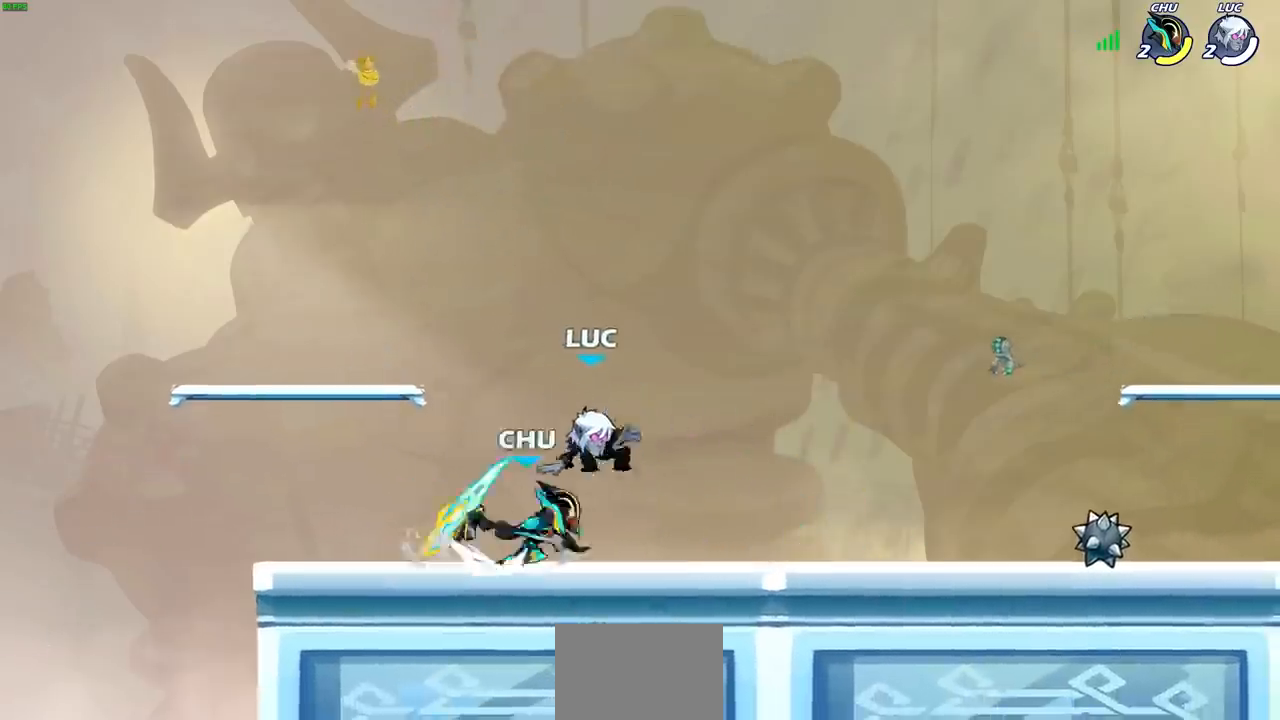
{"buttons": ["SQUARE"], "left_stick": "center", "right_stick": "center", "events": [[267, "SQUARE", "down"], [333, "SQUARE", "up"], [433, "SQUARE", "down"]]}
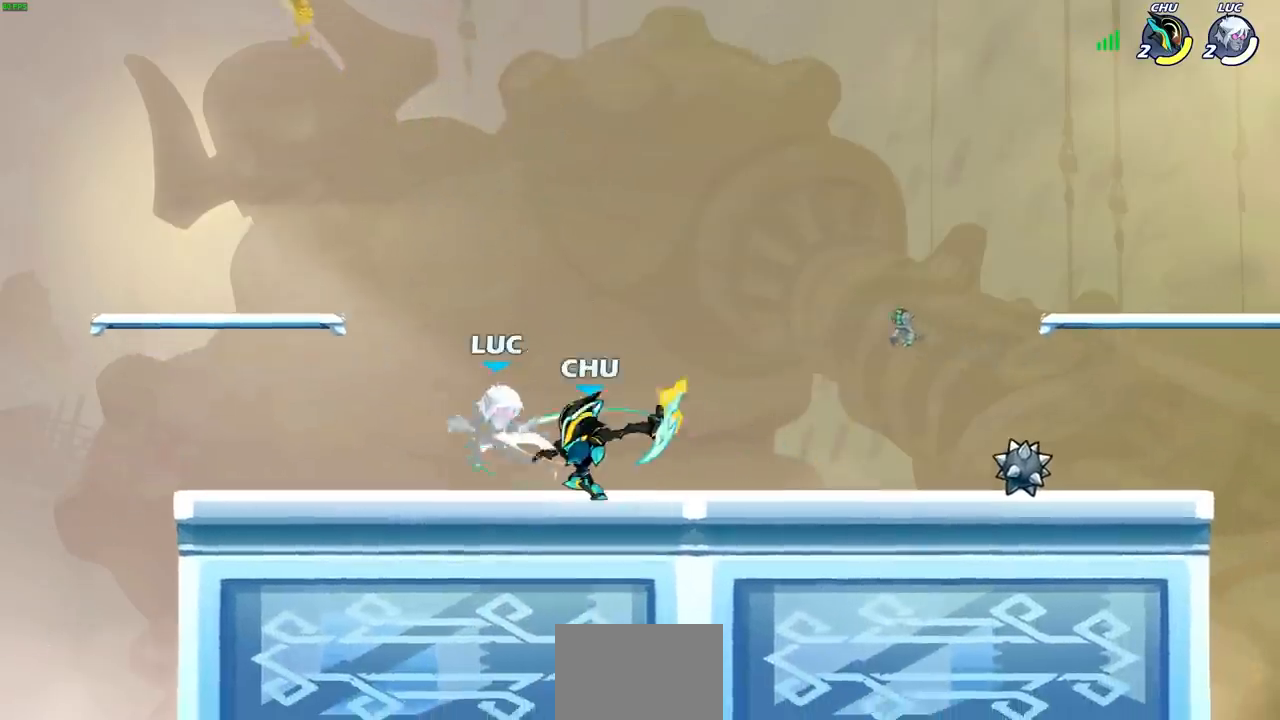
{"buttons": ["CROSS", "R2"], "left_stick": "up-left", "right_stick": "center", "events": [[17, "SQUARE", "up"], [67, "SQUARE", "down"], [200, "SQUARE", "up"], [283, "left_stick", "up"], [417, "left_stick", "up-left"], [433, "CROSS", "down"], [500, "R2", "down"]]}
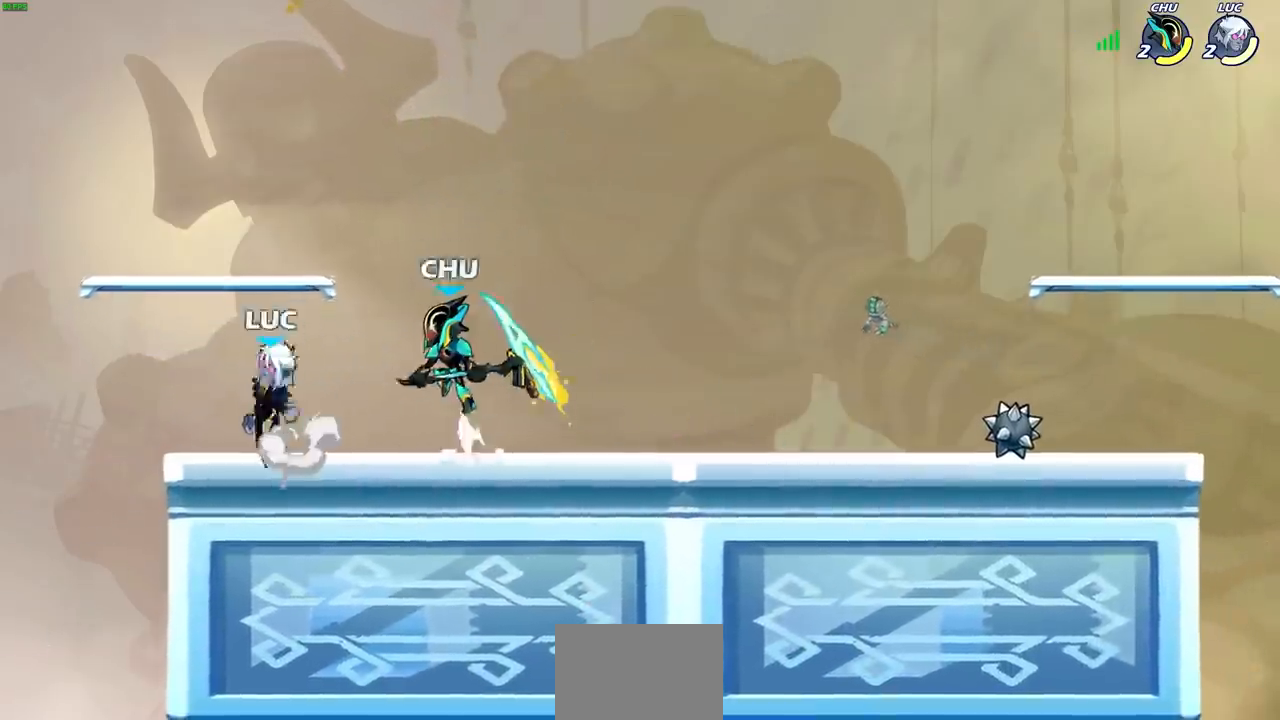
{"buttons": ["SQUARE"], "left_stick": "down", "right_stick": "center", "events": [[117, "left_stick", "up-right"], [200, "CROSS", "up"], [200, "R2", "up"], [283, "left_stick", "right"], [450, "left_stick", "down"], [500, "SQUARE", "down"]]}
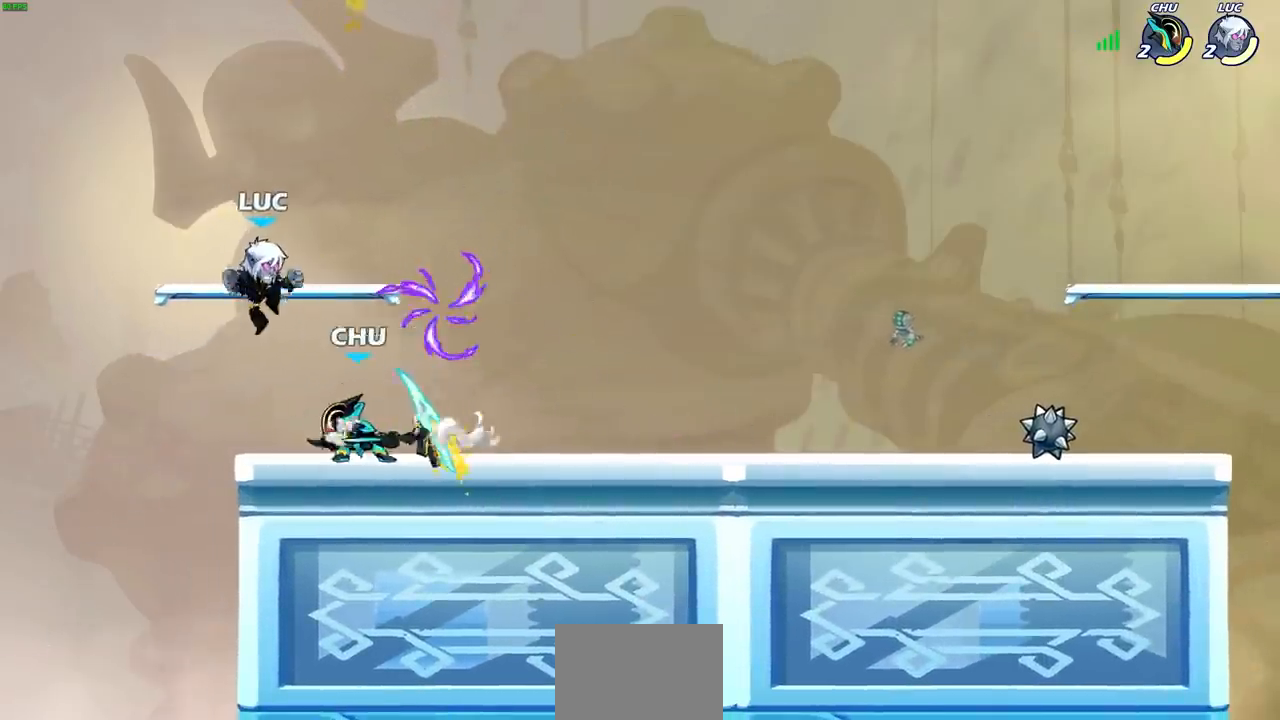
{"buttons": [], "left_stick": "center", "right_stick": "center", "events": [[83, "SQUARE", "up"], [117, "left_stick", "center"]]}
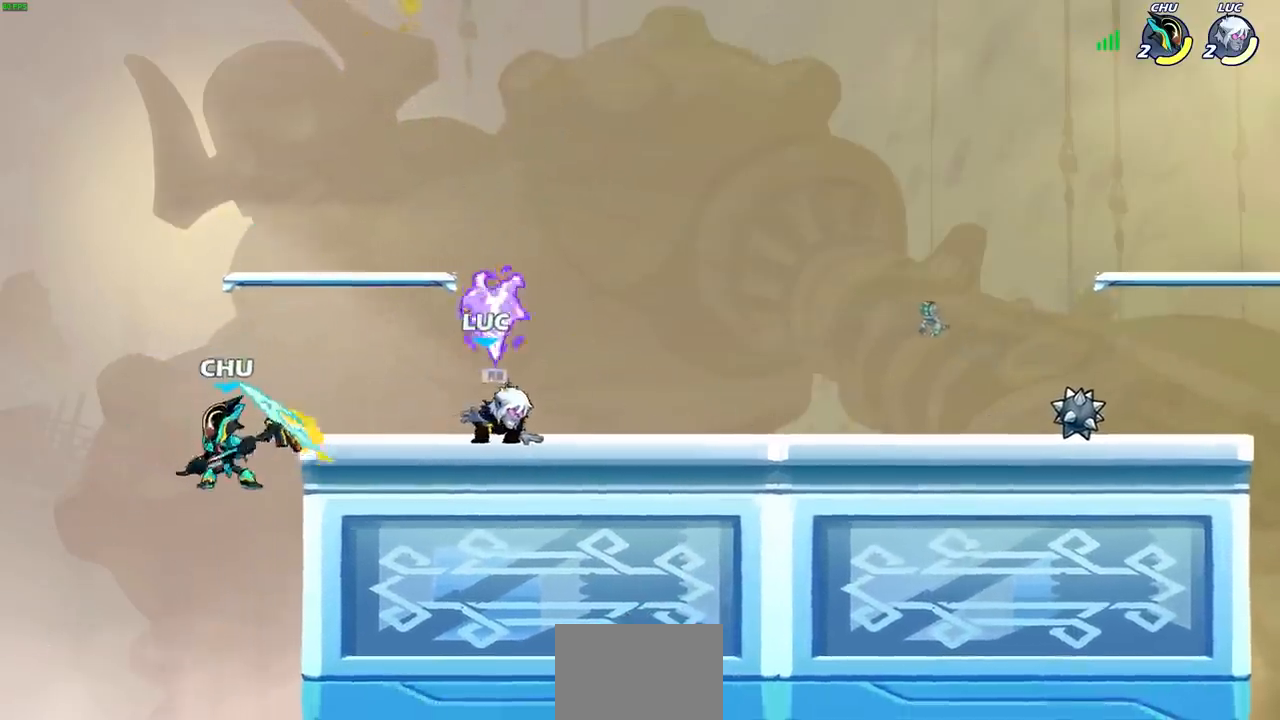
{"buttons": [], "left_stick": "center", "right_stick": "center", "events": [[100, "left_stick", "right"], [133, "CROSS", "down"], [200, "R1", "down"], [250, "CROSS", "up"], [283, "R1", "up"], [300, "left_stick", "down-left"], [367, "SQUARE", "down"], [433, "SQUARE", "up"], [467, "left_stick", "center"]]}
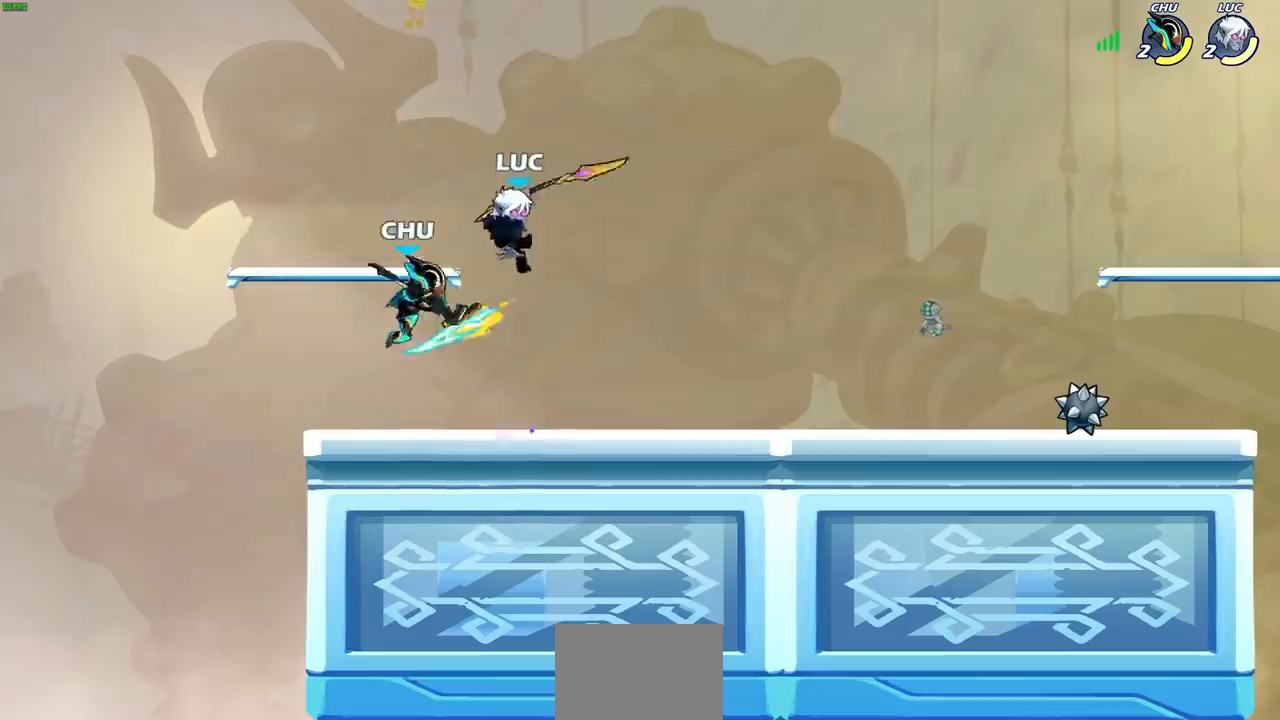
{"buttons": ["SQUARE"], "left_stick": "center", "right_stick": "center", "events": [[433, "SQUARE", "down"]]}
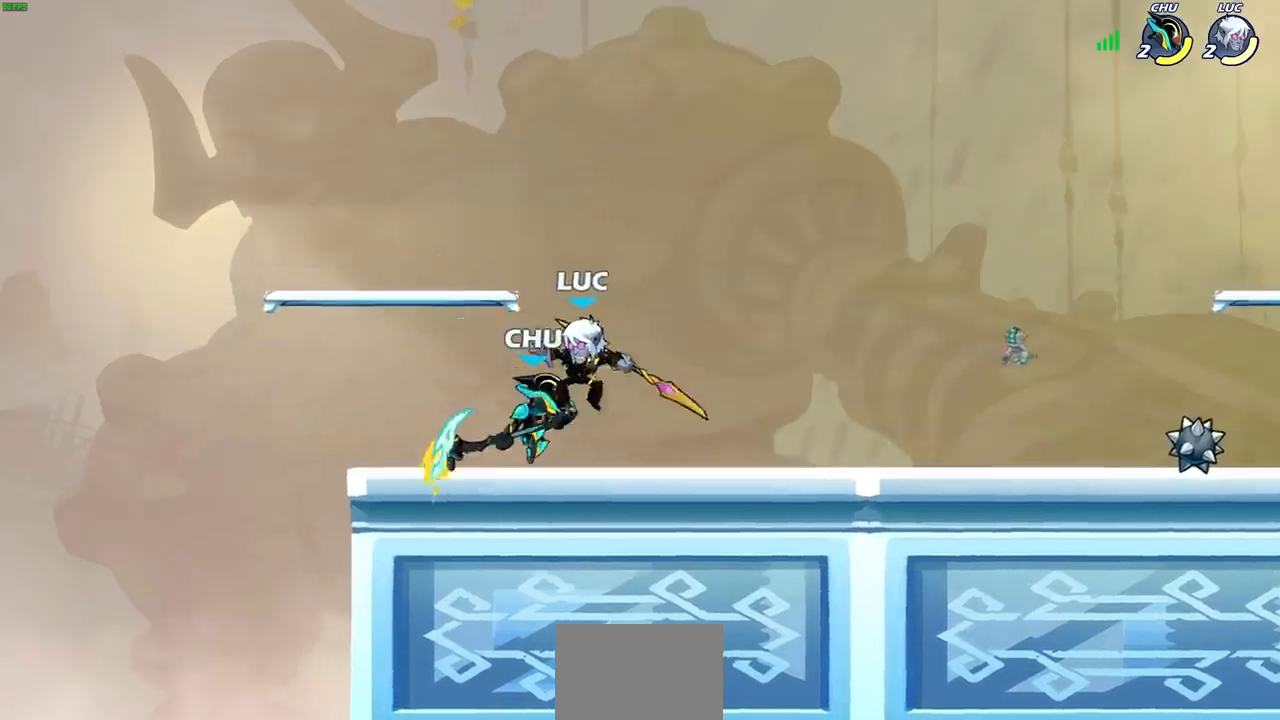
{"buttons": [], "left_stick": "center", "right_stick": "center", "events": [[17, "SQUARE", "up"], [117, "SQUARE", "down"], [217, "SQUARE", "up"]]}
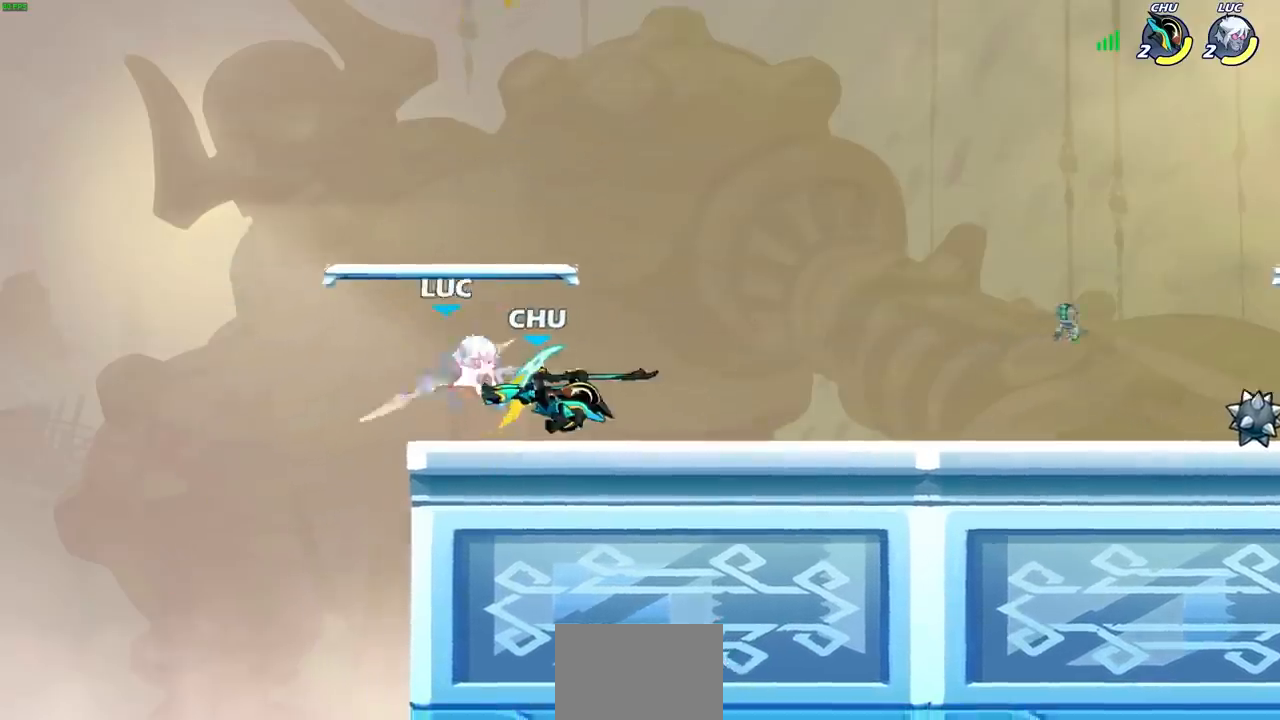
{"buttons": ["R2"], "left_stick": "right", "right_stick": "center", "events": [[300, "left_stick", "down-right"], [350, "left_stick", "right"], [417, "R2", "down"]]}
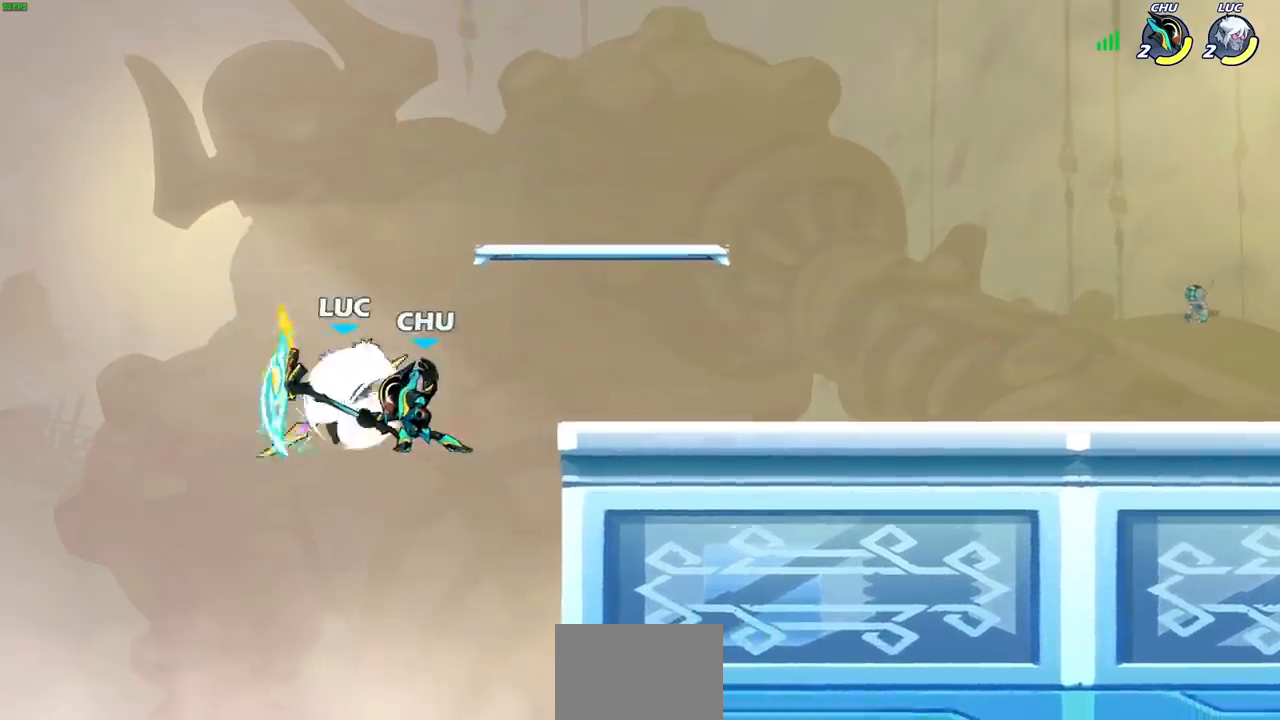
{"buttons": [], "left_stick": "center", "right_stick": "center", "events": [[150, "left_stick", "up-left"], [183, "R2", "up"], [250, "left_stick", "center"], [267, "SQUARE", "down"], [267, "right_stick", "right"], [333, "SQUARE", "up"], [333, "right_stick", "center"]]}
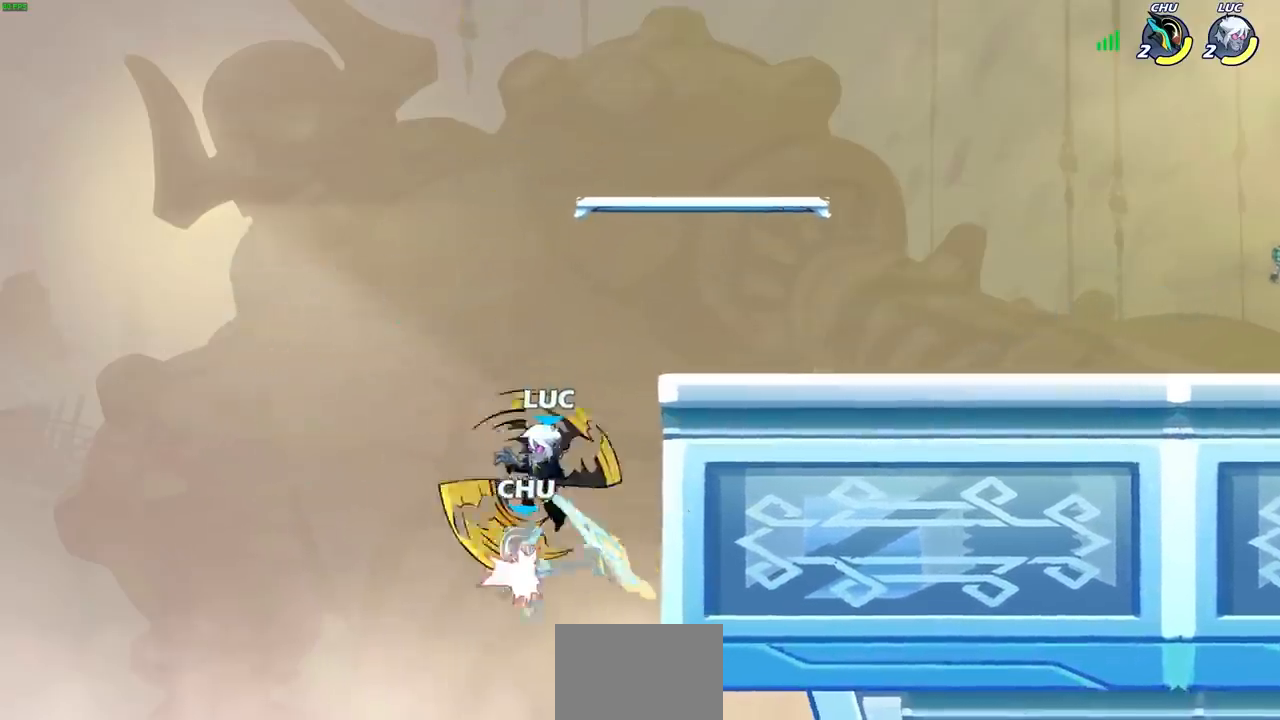
{"buttons": [], "left_stick": "center", "right_stick": "center", "events": []}
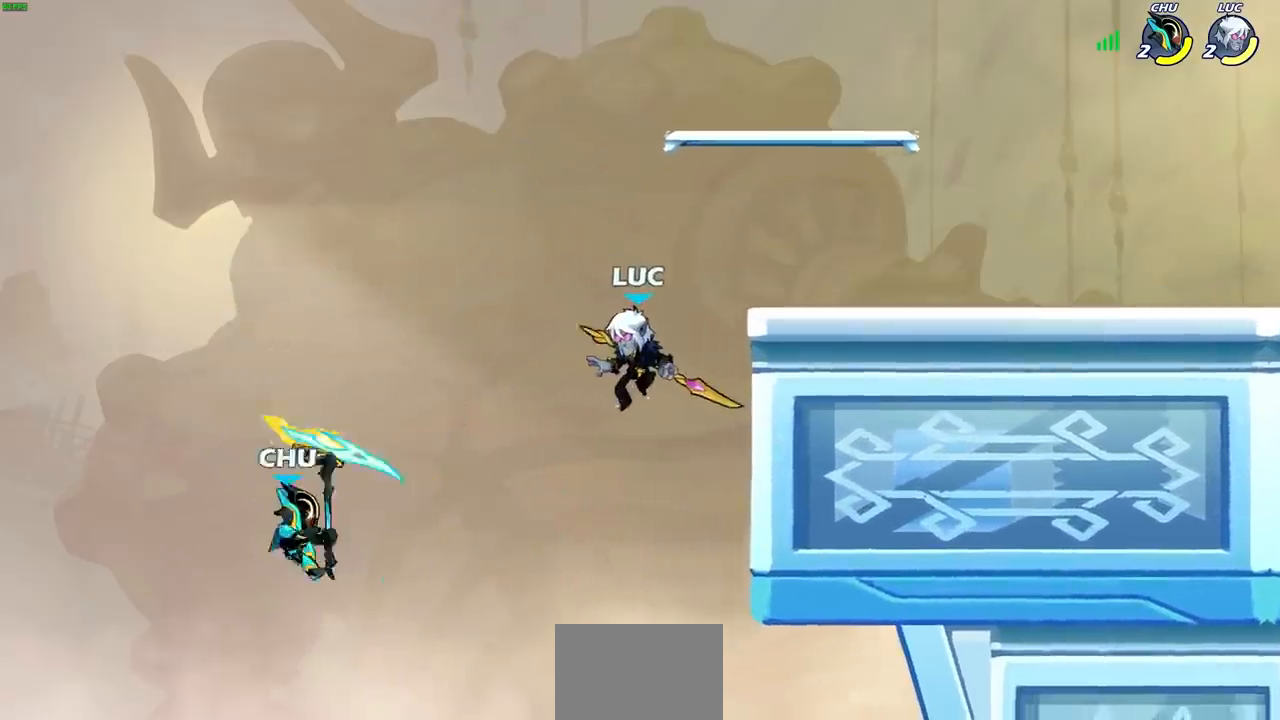
{"buttons": ["SQUARE"], "left_stick": "down", "right_stick": "center", "events": [[17, "left_stick", "left"], [100, "CROSS", "down"], [233, "CROSS", "up"], [417, "left_stick", "down"], [450, "SQUARE", "down"]]}
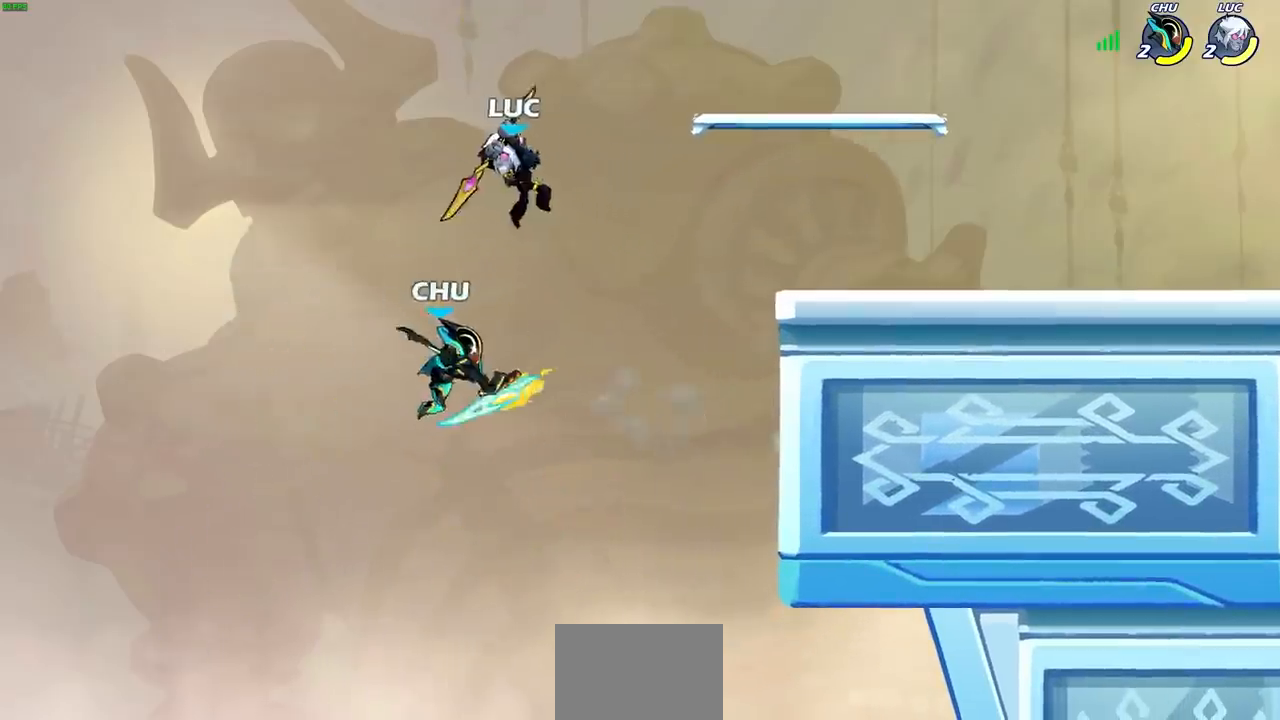
{"buttons": [], "left_stick": "right", "right_stick": "center", "events": [[33, "SQUARE", "up"], [67, "left_stick", "right"]]}
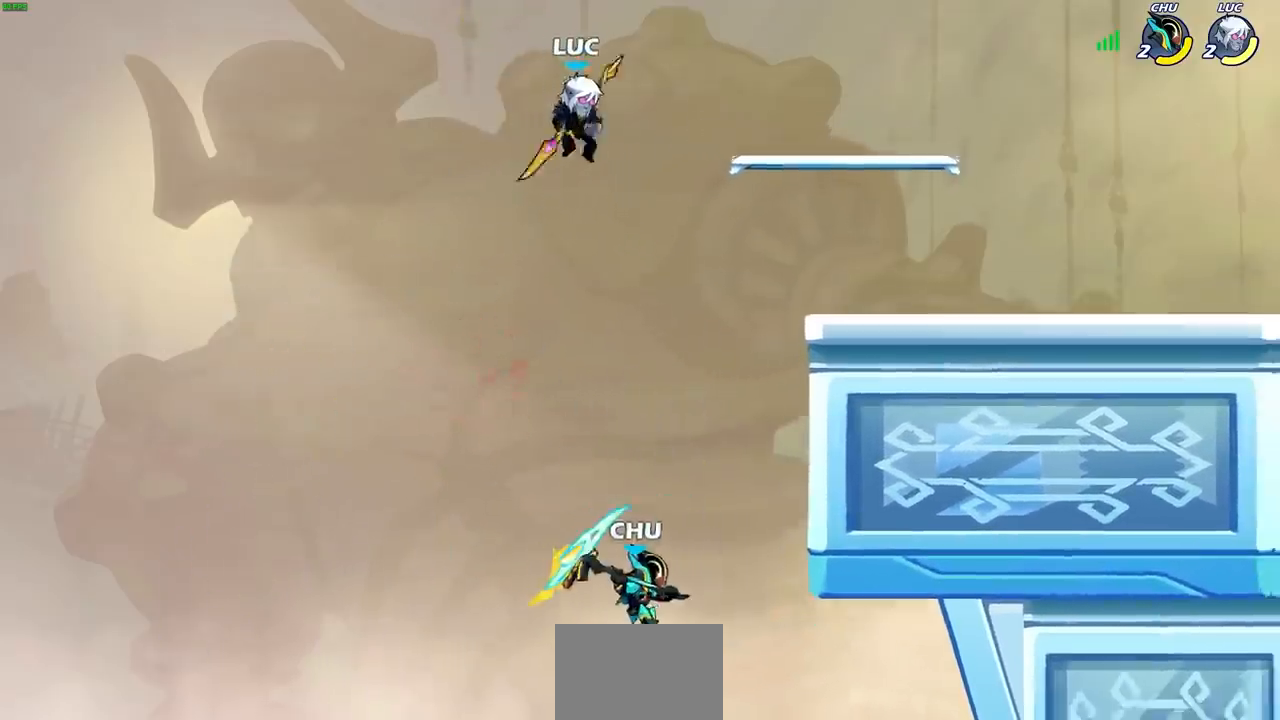
{"buttons": ["CIRCLE"], "left_stick": "down-left", "right_stick": "center", "events": [[183, "left_stick", "down"], [200, "CIRCLE", "down"], [300, "left_stick", "down-left"]]}
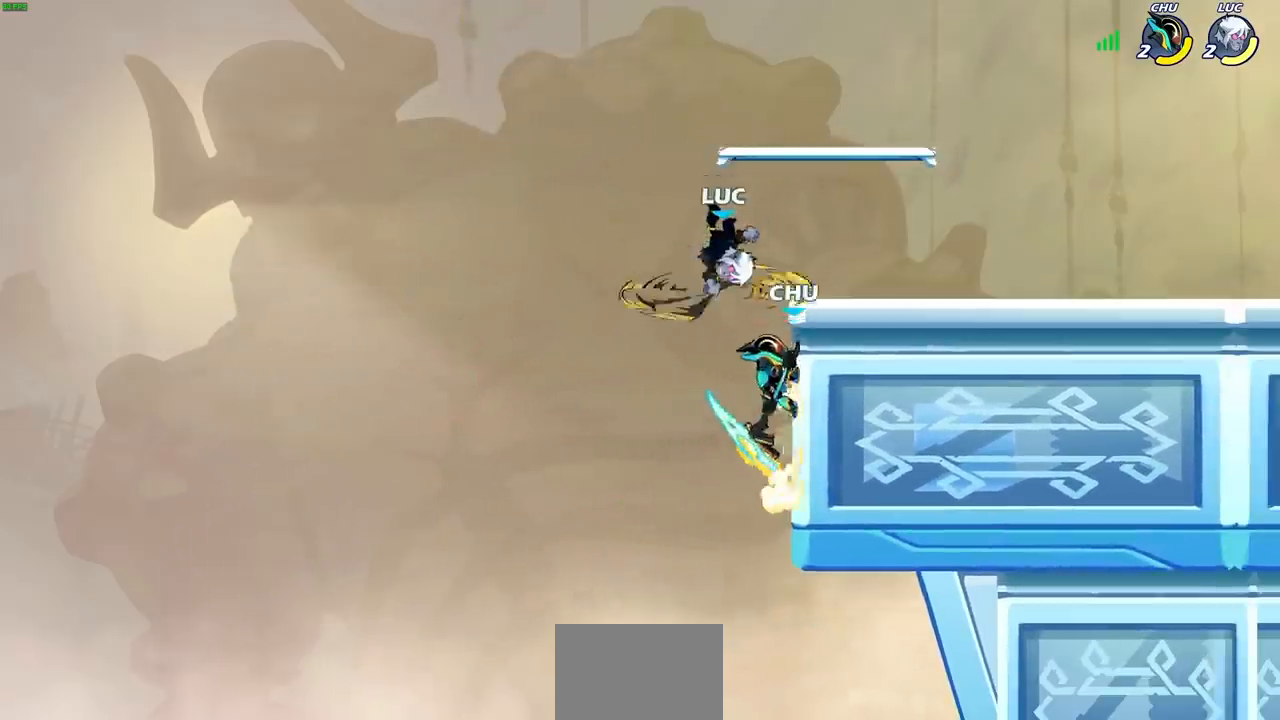
{"buttons": [], "left_stick": "up", "right_stick": "center", "events": [[183, "CIRCLE", "up"], [217, "left_stick", "center"], [433, "left_stick", "up"]]}
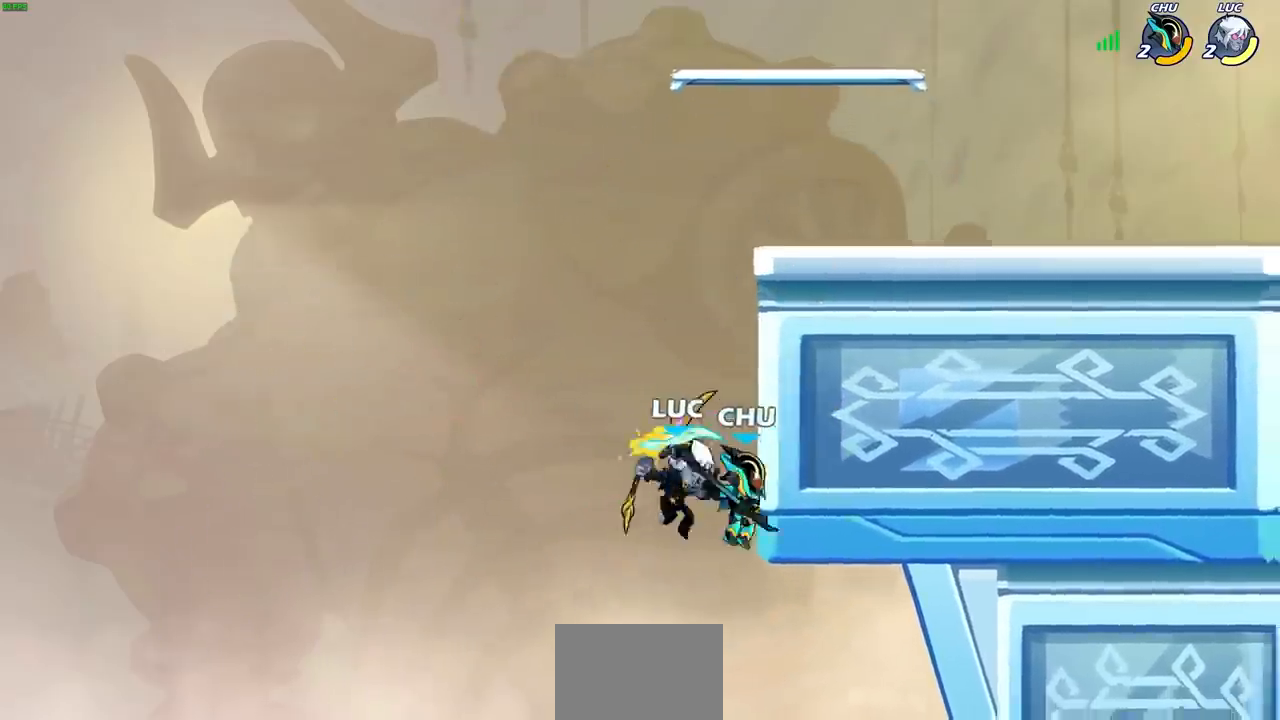
{"buttons": [], "left_stick": "center", "right_stick": "center", "events": [[117, "R2", "down"], [317, "SQUARE", "down"], [333, "R2", "up"], [333, "left_stick", "center"], [367, "SQUARE", "up"]]}
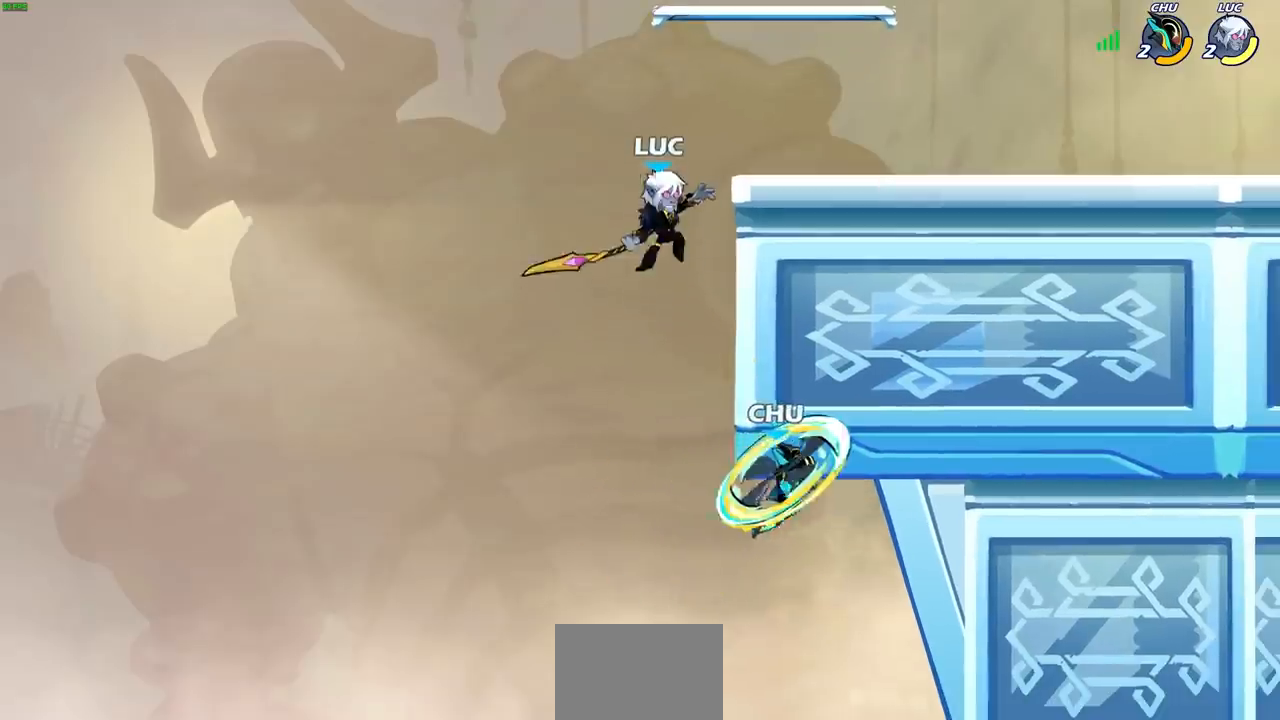
{"buttons": [], "left_stick": "right", "right_stick": "center", "events": [[150, "left_stick", "right"]]}
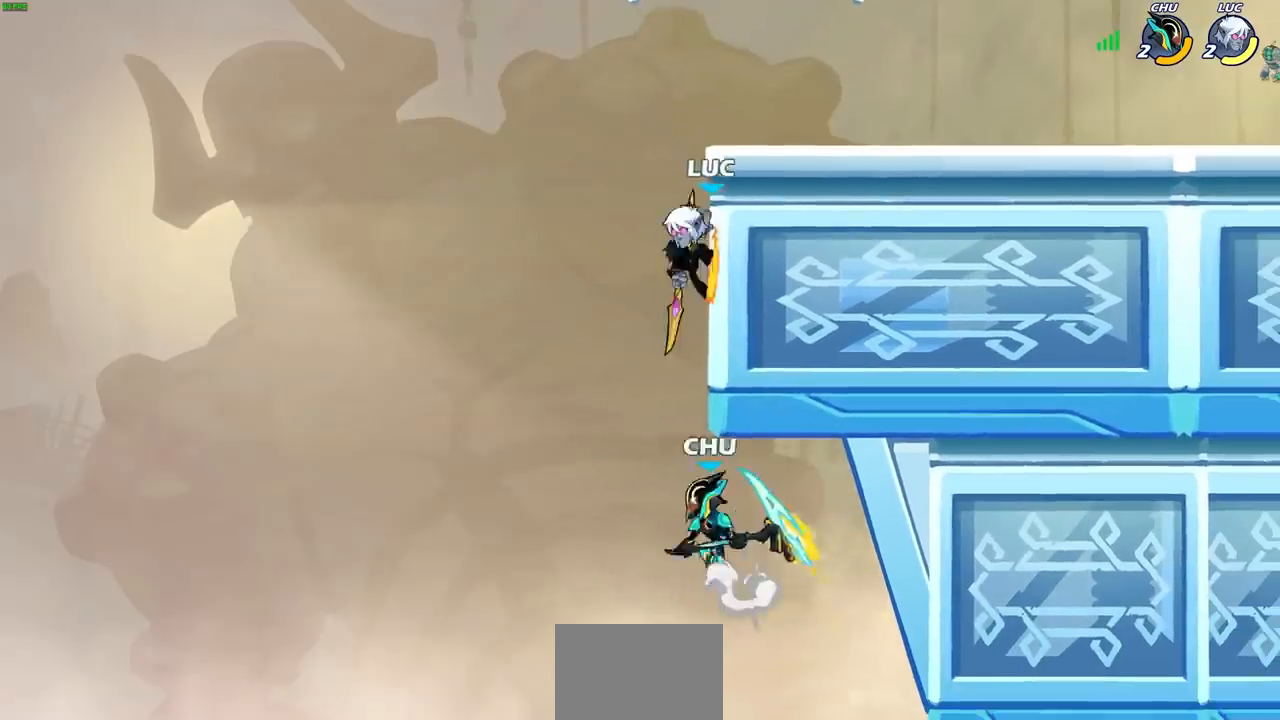
{"buttons": [], "left_stick": "center", "right_stick": "center", "events": [[33, "CROSS", "down"], [133, "CROSS", "up"], [250, "R1", "down"], [250, "left_stick", "down-right"], [333, "R1", "up"], [383, "left_stick", "center"]]}
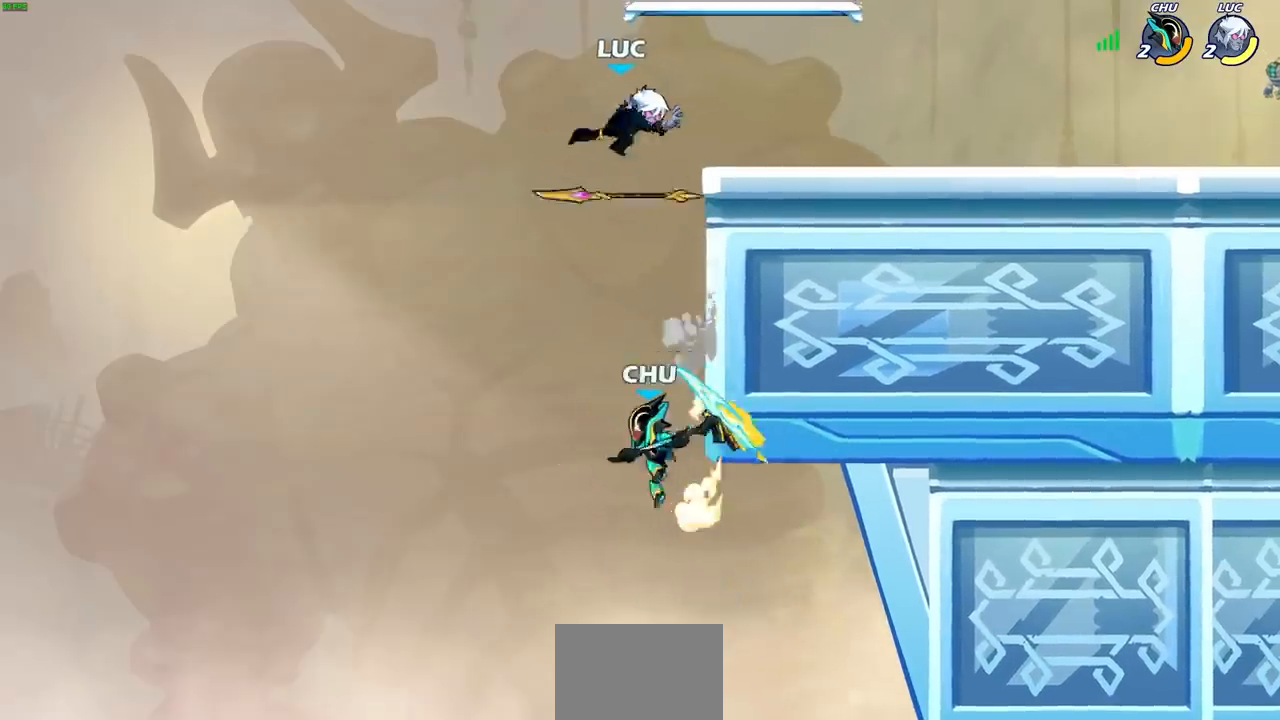
{"buttons": ["CROSS"], "left_stick": "left", "right_stick": "center", "events": [[317, "left_stick", "down"], [400, "left_stick", "left"], [500, "CROSS", "down"]]}
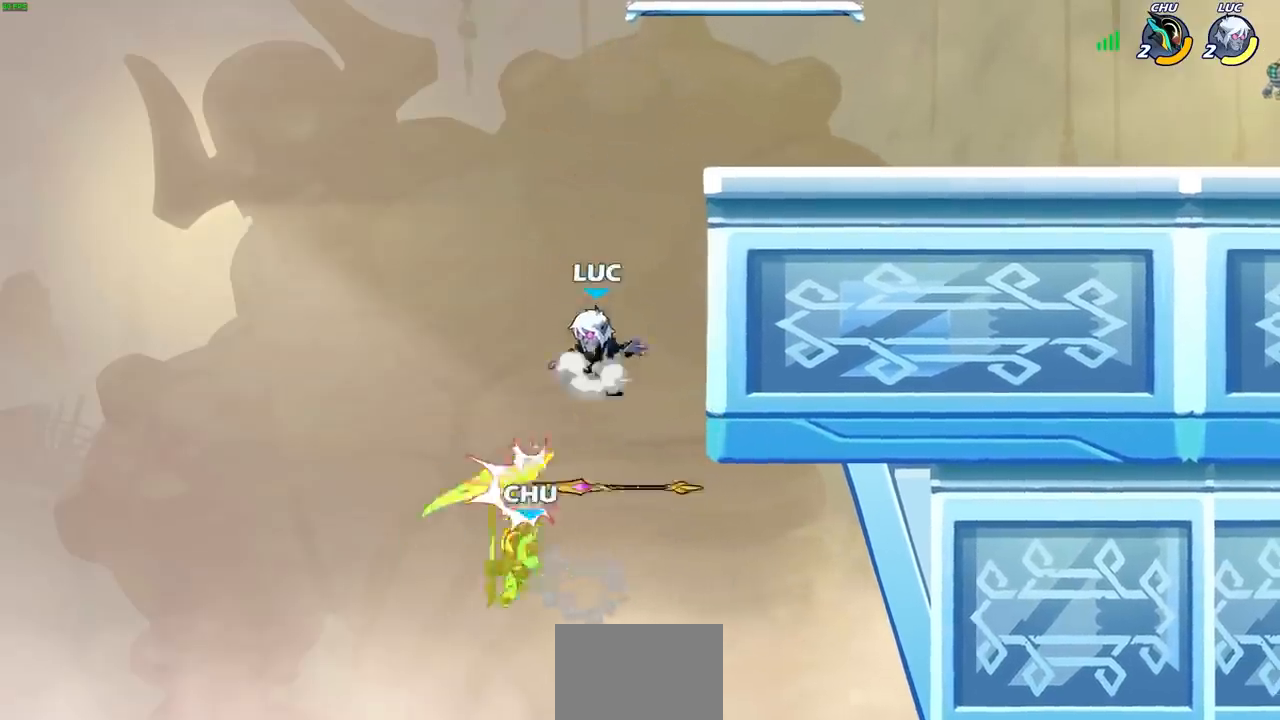
{"buttons": [], "left_stick": "down-right", "right_stick": "center", "events": [[83, "left_stick", "down-right"], [117, "CROSS", "up"], [183, "left_stick", "right"], [433, "left_stick", "down-right"]]}
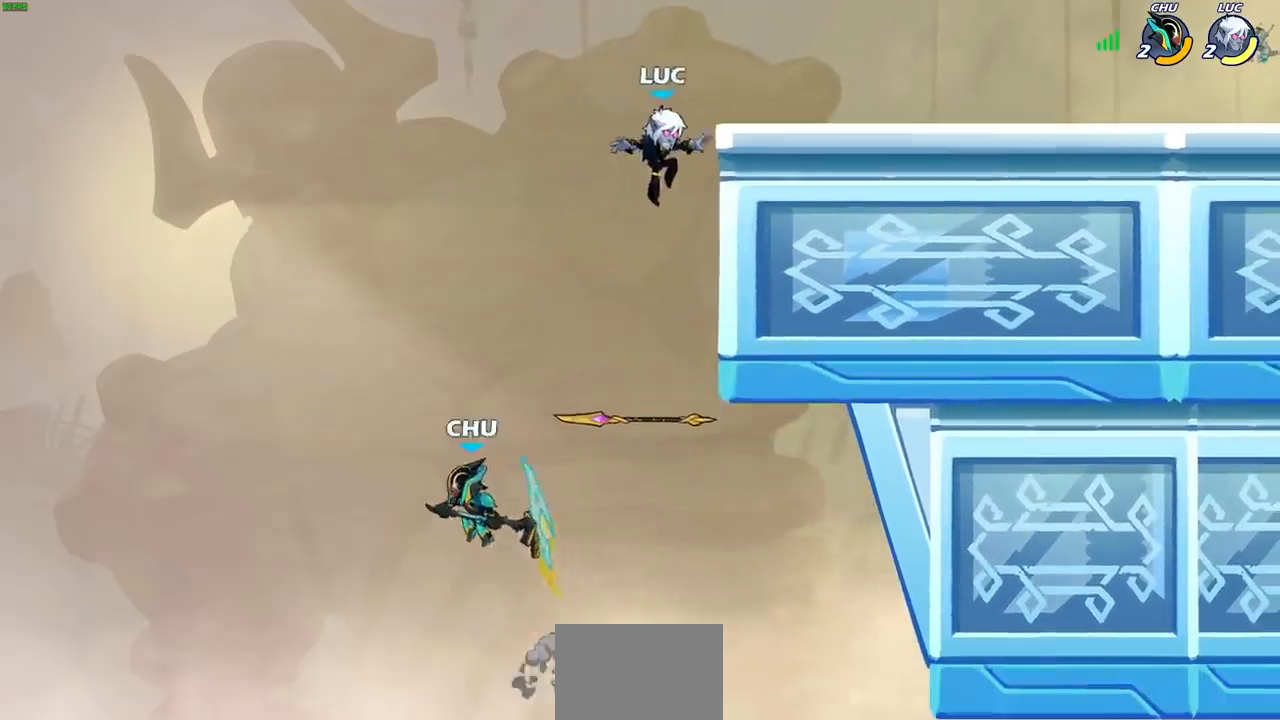
{"buttons": [], "left_stick": "up-right", "right_stick": "center", "events": [[83, "left_stick", "right"], [250, "CROSS", "down"], [267, "left_stick", "up-left"], [383, "CROSS", "up"], [433, "left_stick", "up-right"]]}
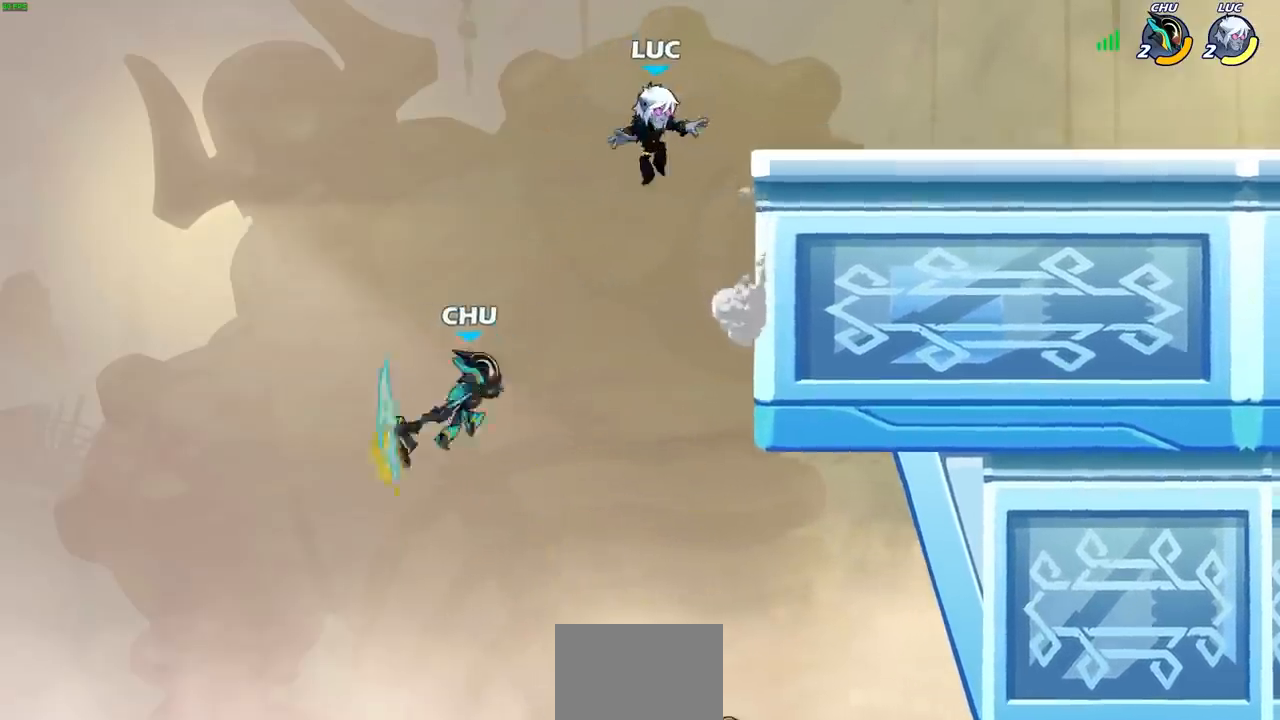
{"buttons": ["SQUARE", "R2"], "left_stick": "down", "right_stick": "center", "events": [[167, "left_stick", "center"], [417, "R2", "down"], [417, "left_stick", "down"], [467, "SQUARE", "down"]]}
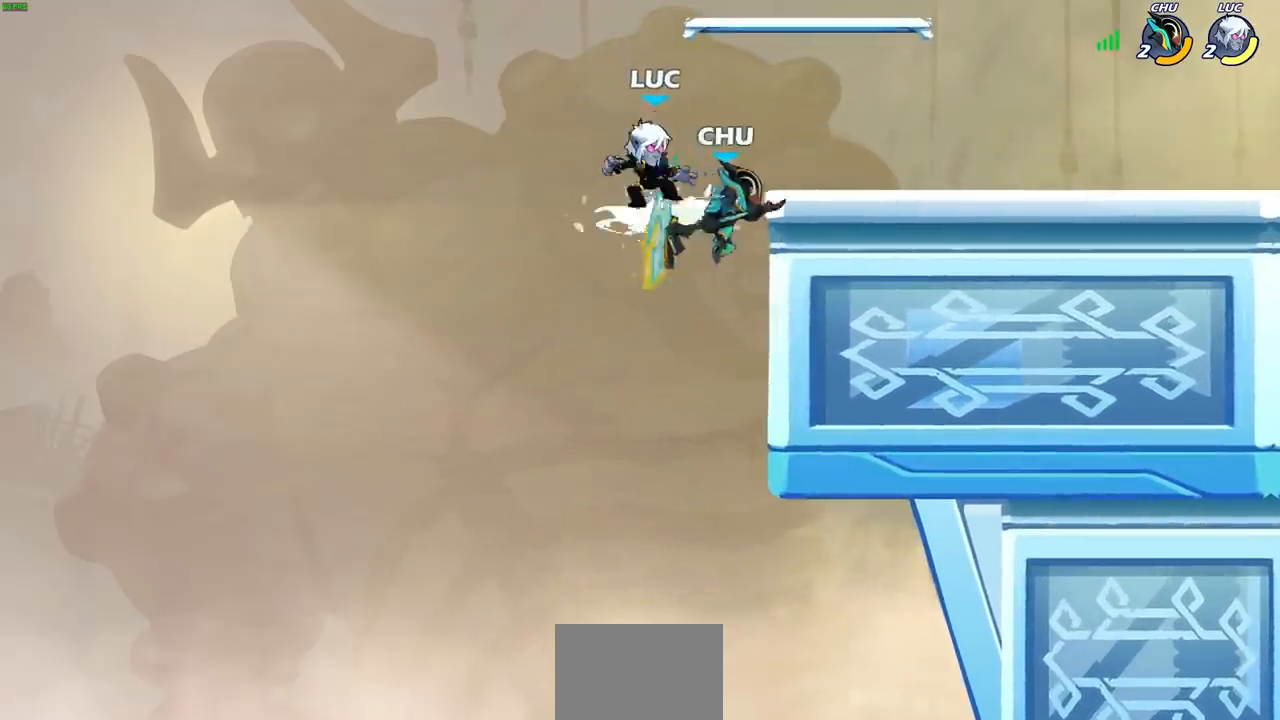
{"buttons": ["CIRCLE"], "left_stick": "down-right", "right_stick": "center", "events": [[83, "R2", "up"], [83, "SQUARE", "up"], [133, "left_stick", "center"], [183, "left_stick", "down-left"], [250, "CROSS", "down"], [267, "CIRCLE", "down"], [300, "CROSS", "up"], [483, "left_stick", "down-right"]]}
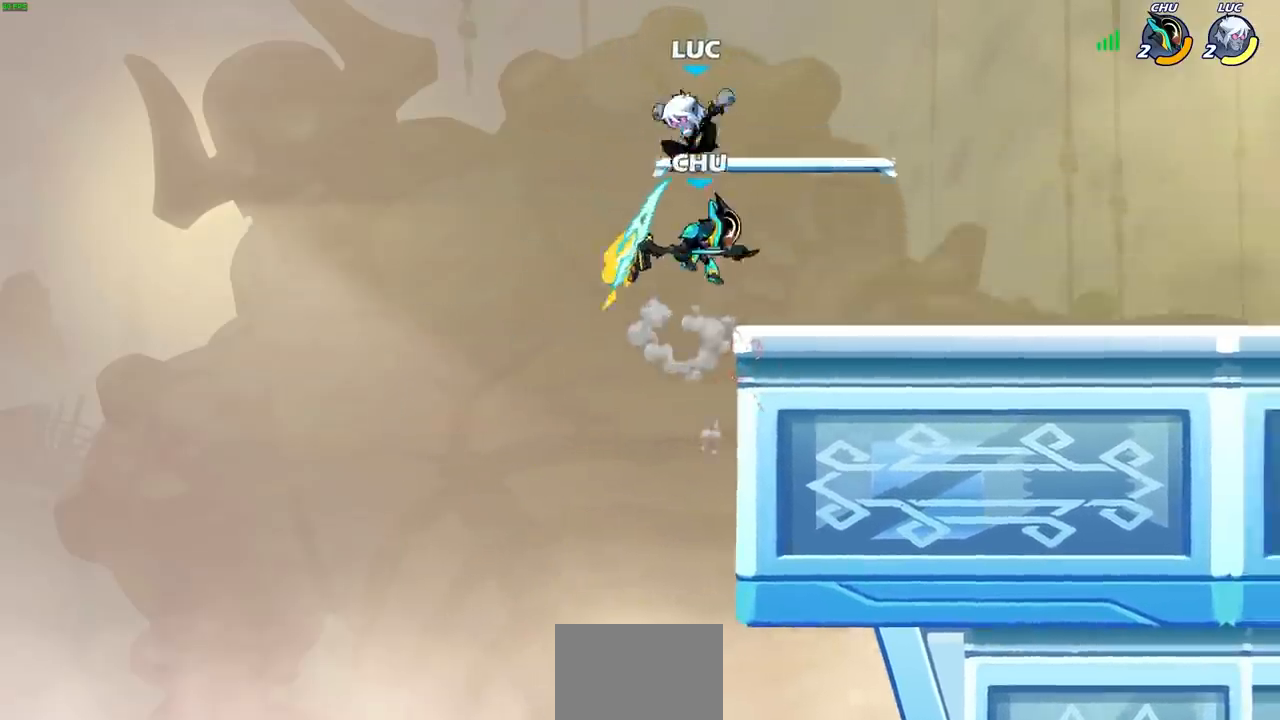
{"buttons": [], "left_stick": "right", "right_stick": "center", "events": [[17, "left_stick", "center"], [133, "CIRCLE", "up"], [200, "left_stick", "right"]]}
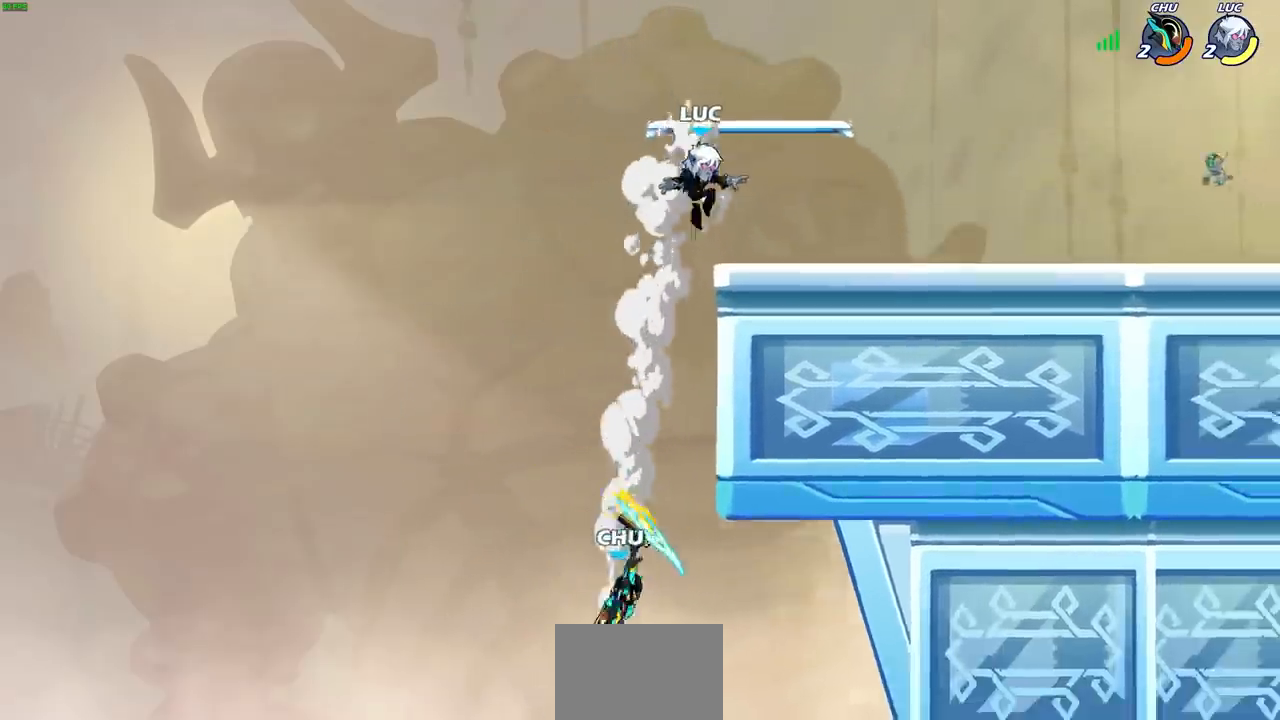
{"buttons": [], "left_stick": "down-left", "right_stick": "center", "events": [[133, "left_stick", "left"], [467, "left_stick", "down-left"]]}
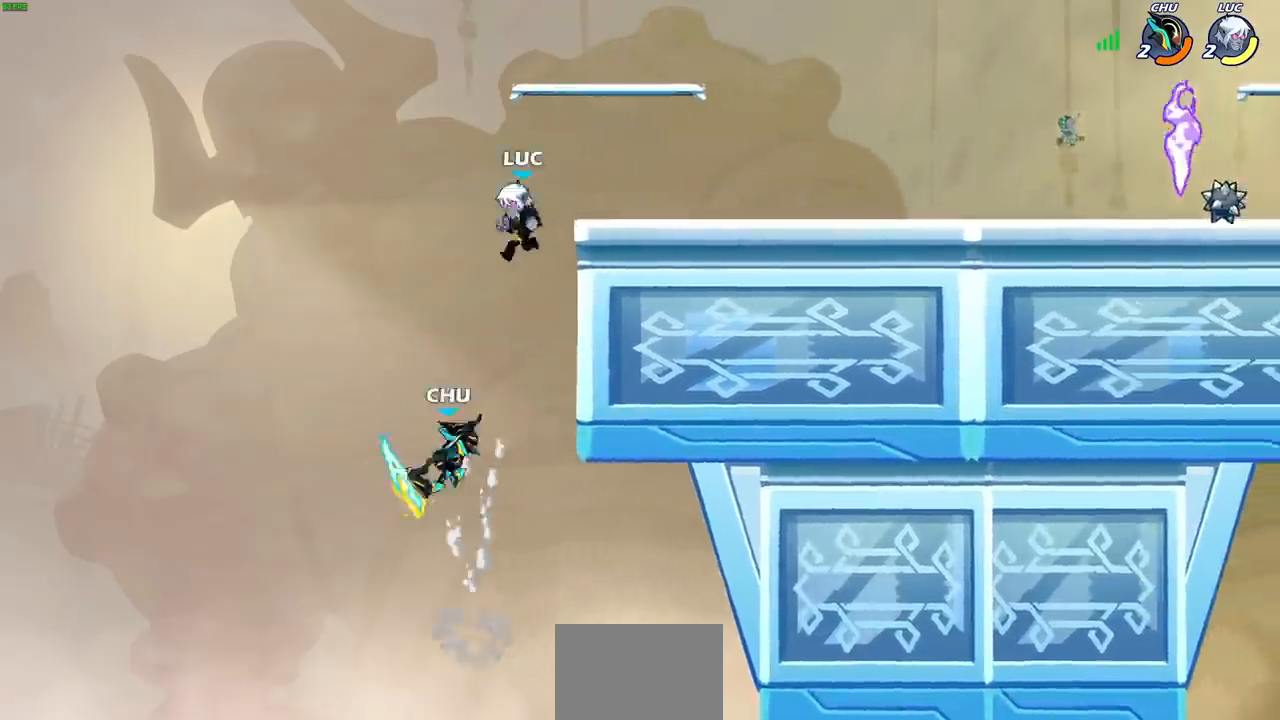
{"buttons": [], "left_stick": "center", "right_stick": "center", "events": [[33, "left_stick", "down-right"], [100, "left_stick", "down-left"], [133, "SQUARE", "down"], [217, "SQUARE", "up"], [250, "left_stick", "center"]]}
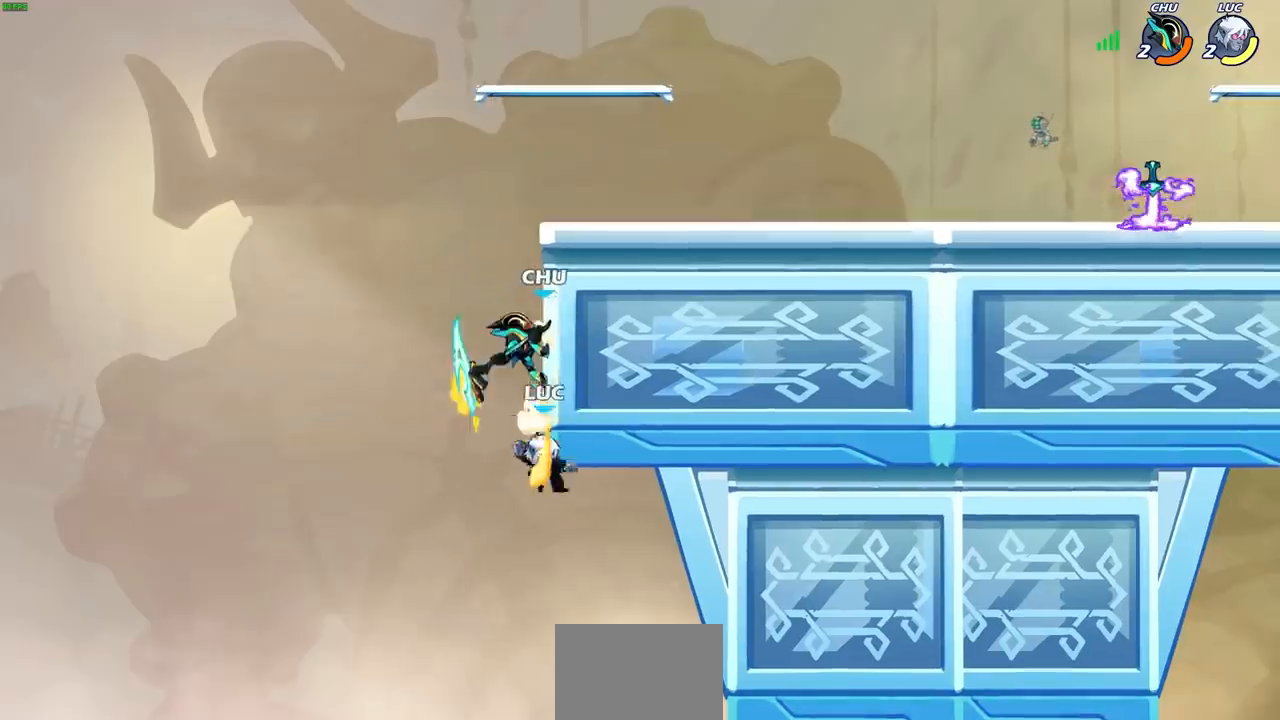
{"buttons": [], "left_stick": "center", "right_stick": "center", "events": [[250, "left_stick", "left"], [400, "left_stick", "center"]]}
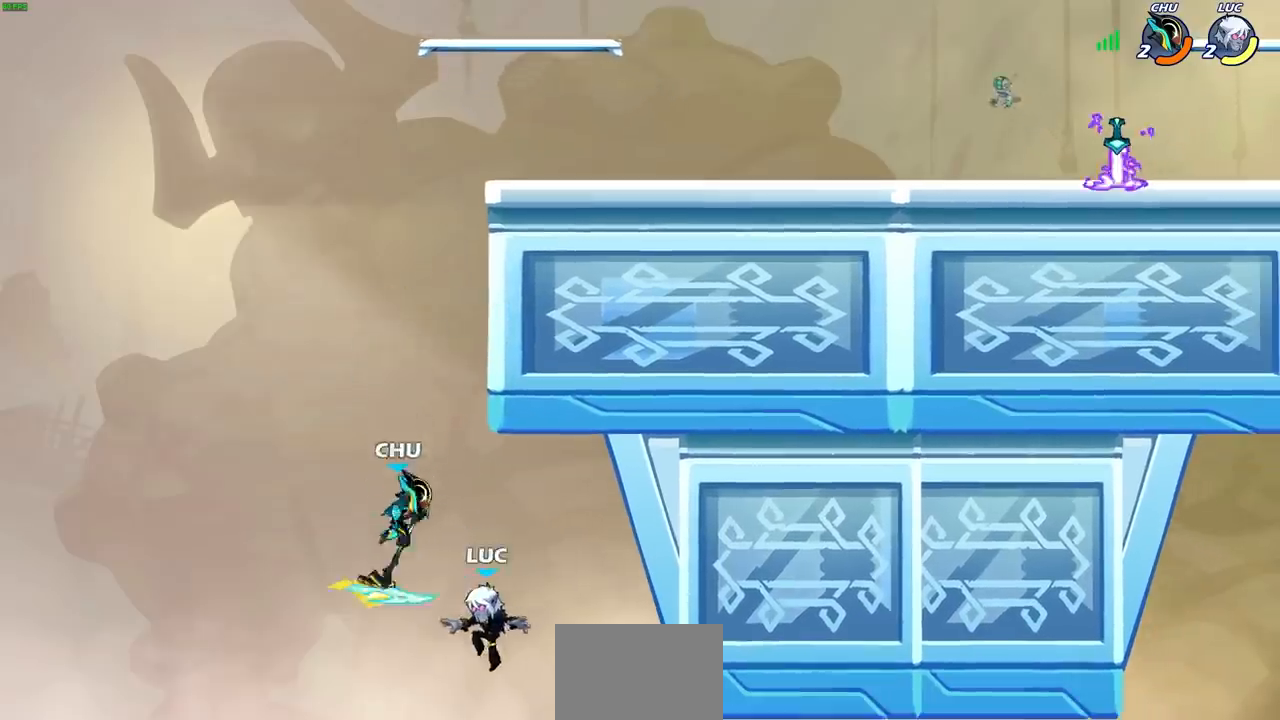
{"buttons": [], "left_stick": "left", "right_stick": "center", "events": [[33, "left_stick", "left"], [167, "CROSS", "down"], [200, "CIRCLE", "down"], [233, "CROSS", "up"], [283, "CIRCLE", "up"]]}